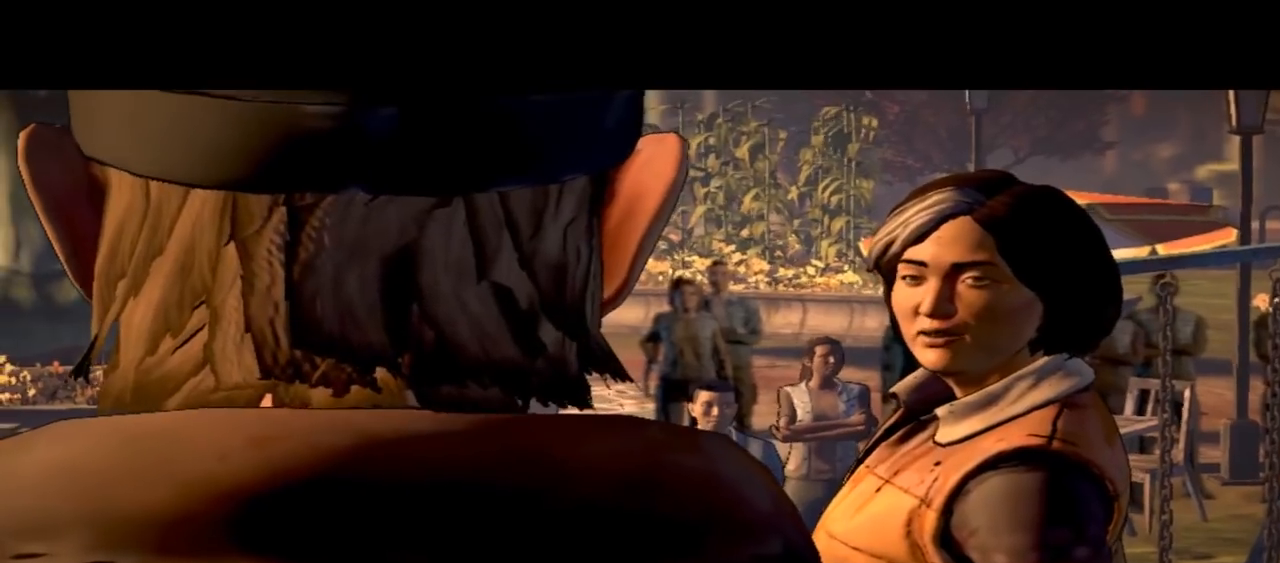
Gameplay with a controller (Xbox layout); each line is a JSON object with the inputs held at the frame after it. "events" lists button and stick changes between this image and that frame as [ms after this image, input, new state], when the widget could be followed in between. Not read: L1 L2 L3 R1 R2 R3.
{"buttons": [], "left_stick": "center", "right_stick": "down-right", "events": [[200, "right_stick", "down-right"]]}
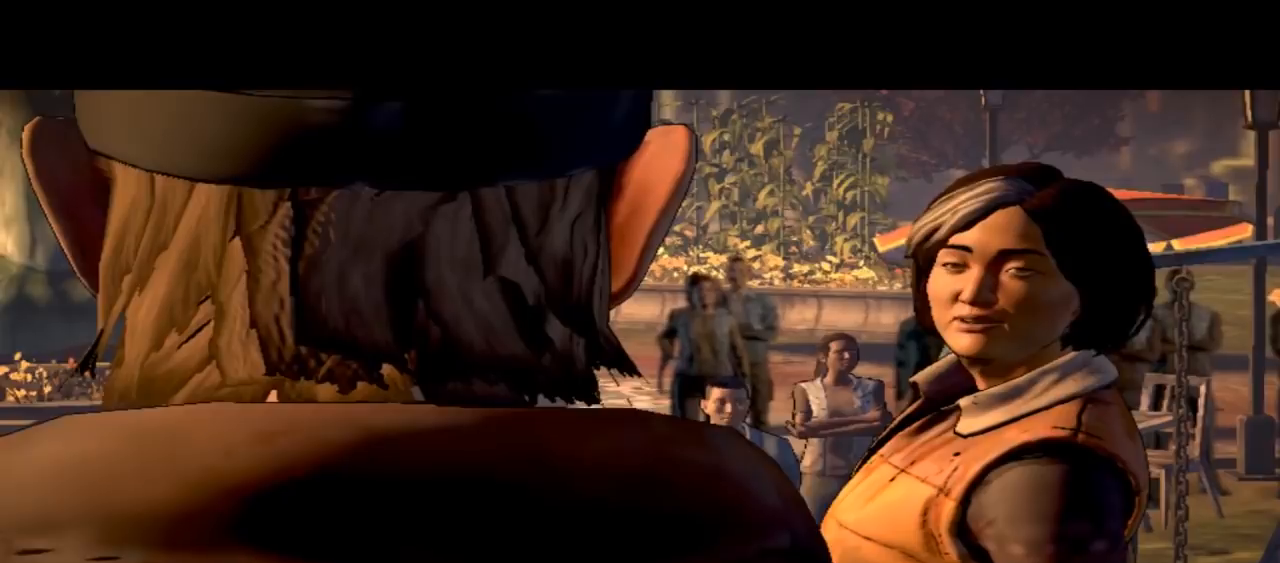
{"buttons": [], "left_stick": "center", "right_stick": "center", "events": [[67, "right_stick", "center"]]}
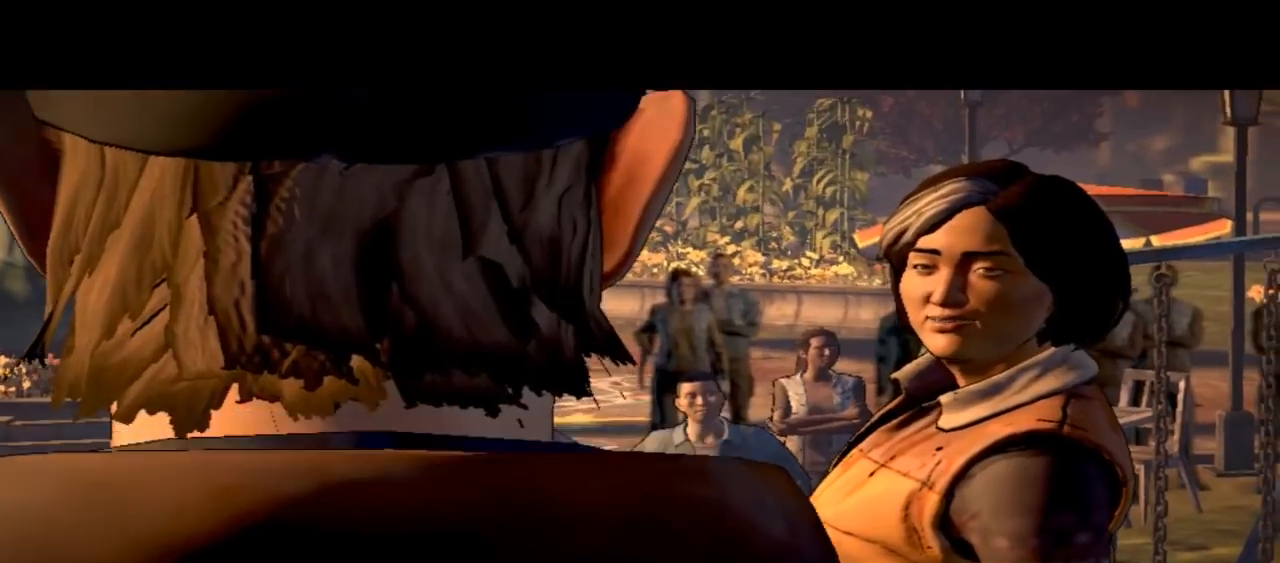
{"buttons": [], "left_stick": "center", "right_stick": "center", "events": []}
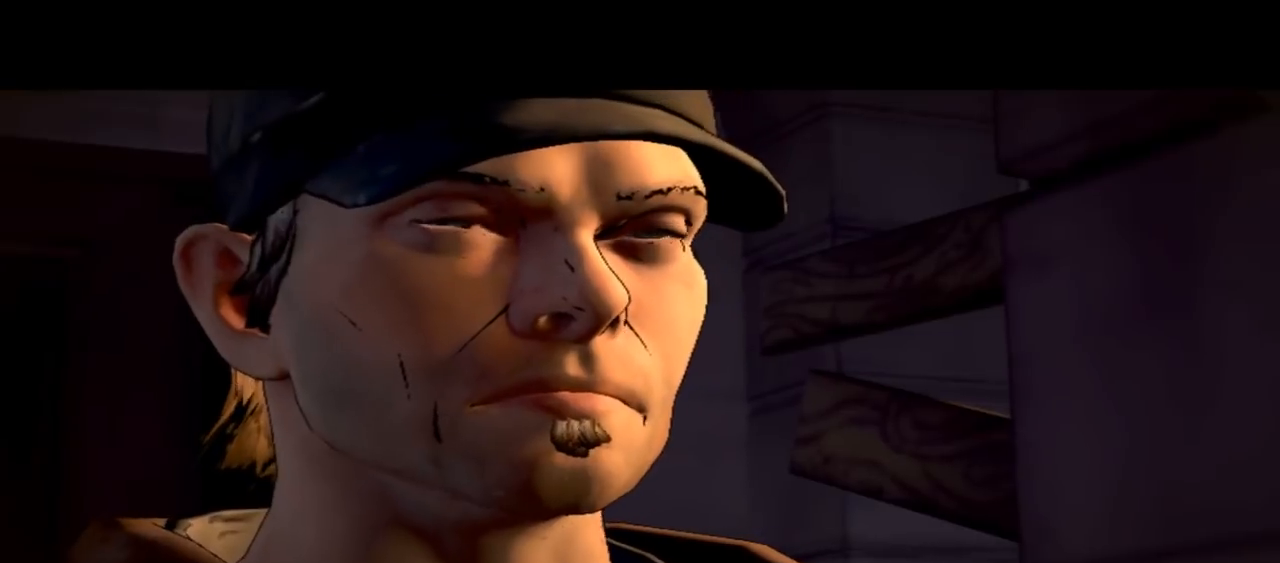
{"buttons": [], "left_stick": "center", "right_stick": "center", "events": []}
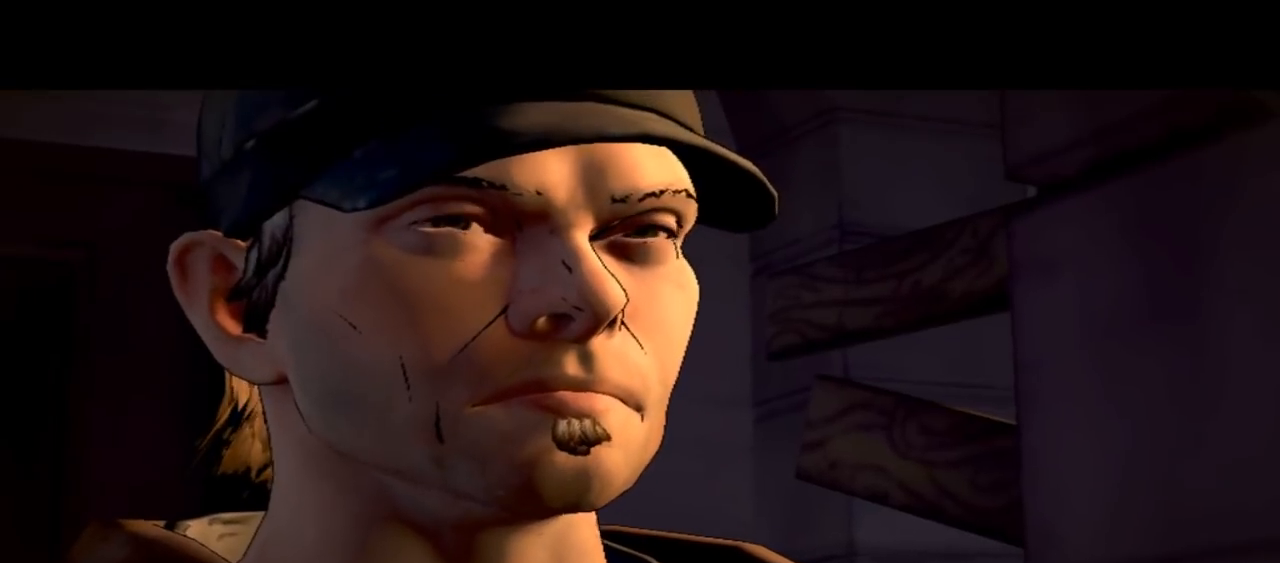
{"buttons": [], "left_stick": "center", "right_stick": "center", "events": []}
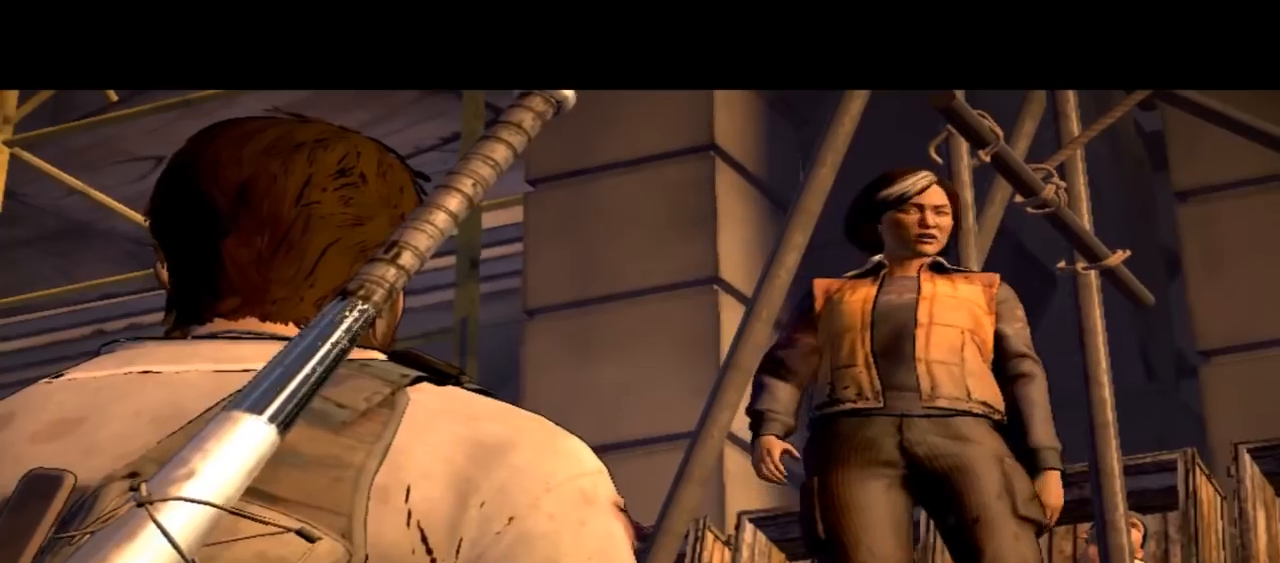
{"buttons": [], "left_stick": "center", "right_stick": "center", "events": []}
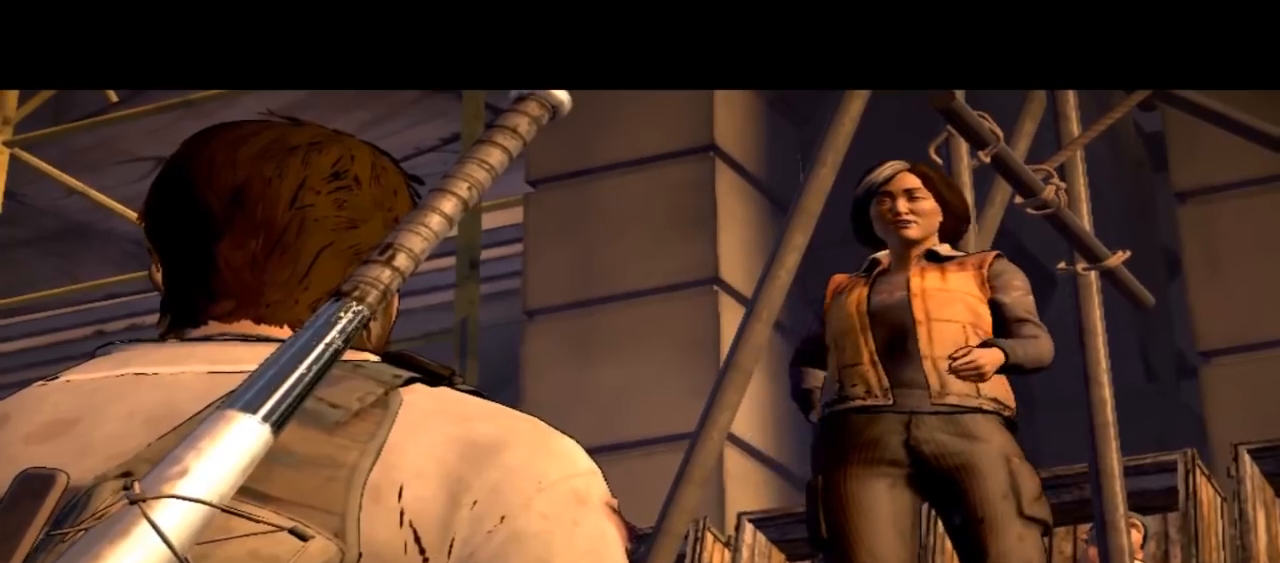
{"buttons": [], "left_stick": "center", "right_stick": "center", "events": []}
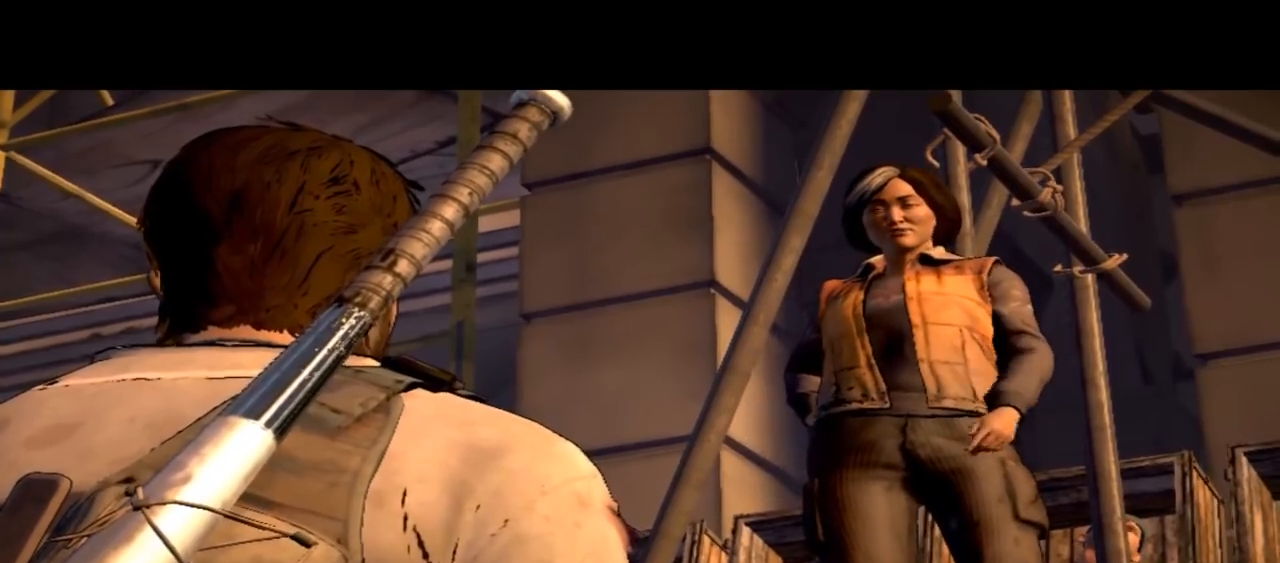
{"buttons": [], "left_stick": "center", "right_stick": "center", "events": []}
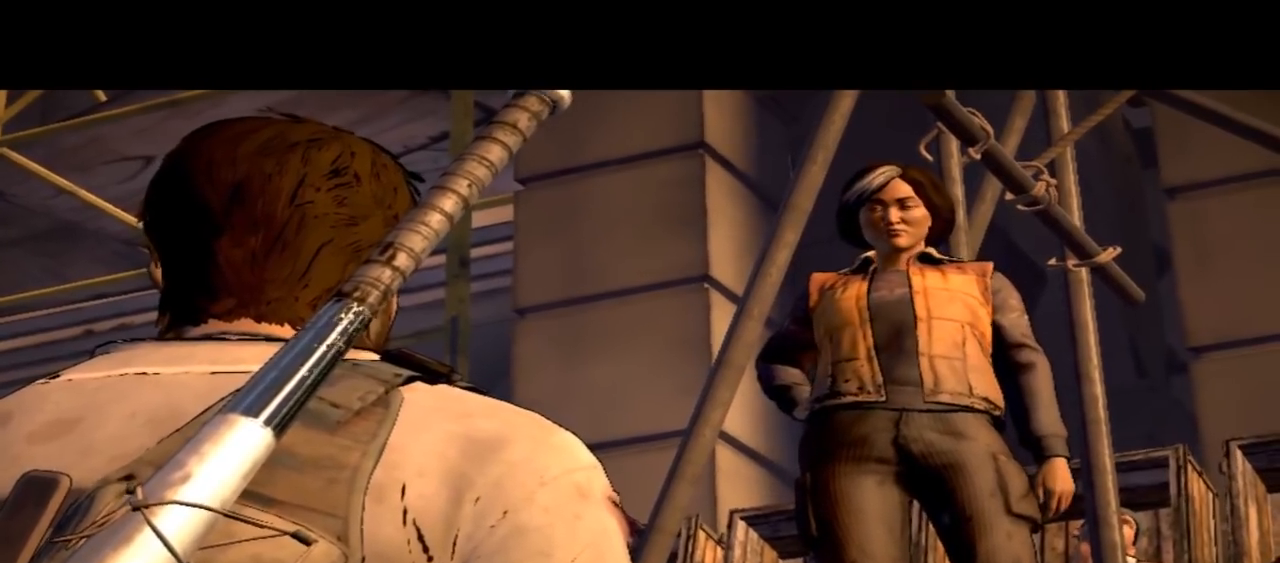
{"buttons": [], "left_stick": "center", "right_stick": "center", "events": []}
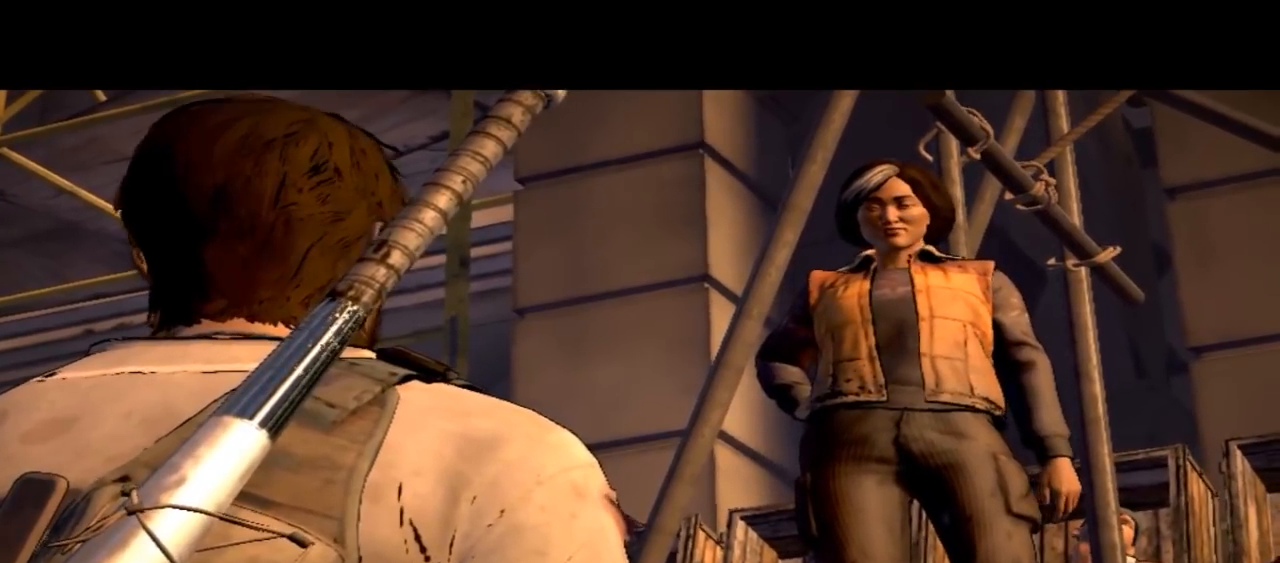
{"buttons": [], "left_stick": "center", "right_stick": "down-right", "events": [[333, "right_stick", "down-right"]]}
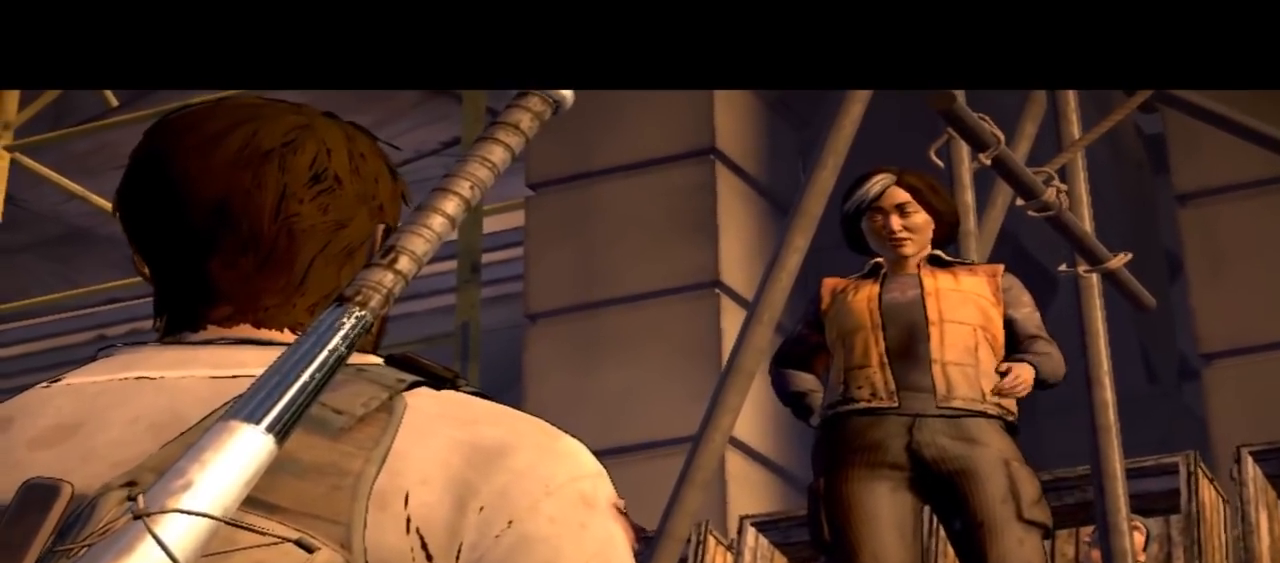
{"buttons": [], "left_stick": "center", "right_stick": "center", "events": [[200, "right_stick", "center"]]}